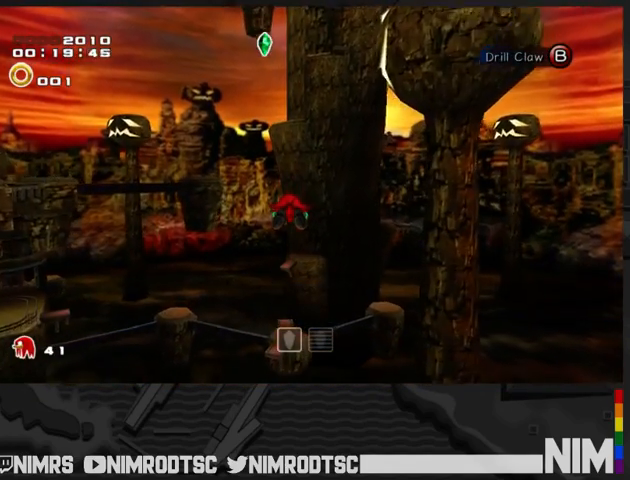
Gameplay with a controller (Xbox layout); each line is a JSON object with the inputs held at the frame after it. "button_events" lists button changes between this image and that frame as [ms after this image, input, new state], when the widget could be followed in between (sticks are given only as held states). This document gives stick clicks only as held states, not as events.
{"buttons": ["A"], "left_stick": "up", "right_stick": "center", "button_events": []}
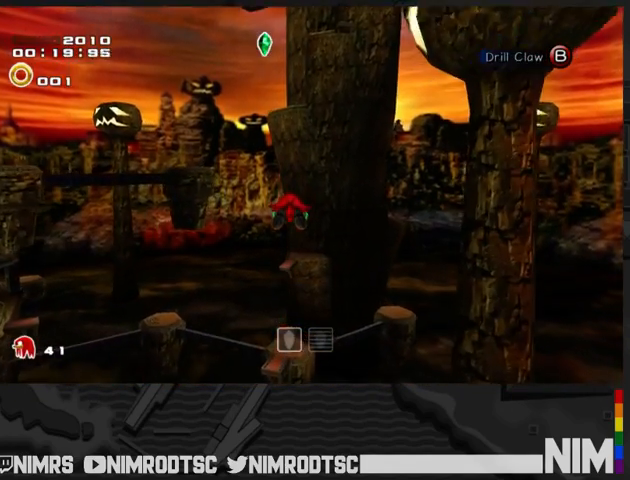
{"buttons": [], "left_stick": "up", "right_stick": "center", "button_events": [[333, "B", "down"], [400, "A", "up"], [467, "B", "up"]]}
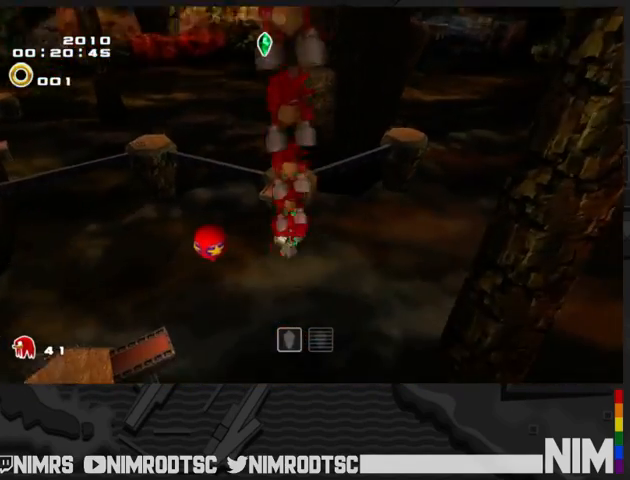
{"buttons": ["A"], "left_stick": "up", "right_stick": "center", "button_events": [[433, "A", "down"]]}
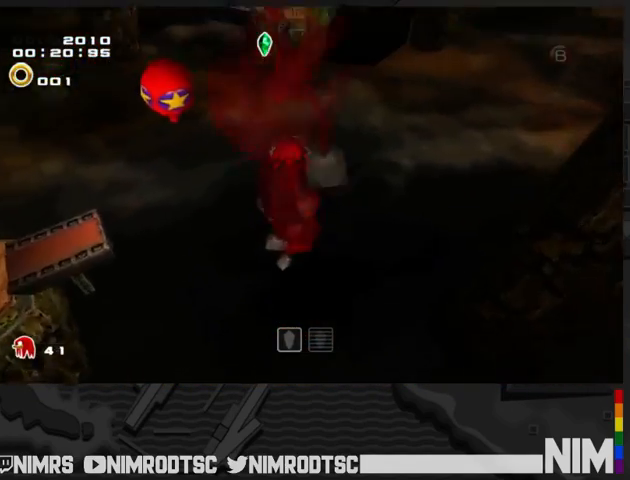
{"buttons": ["A"], "left_stick": "up", "right_stick": "center", "button_events": []}
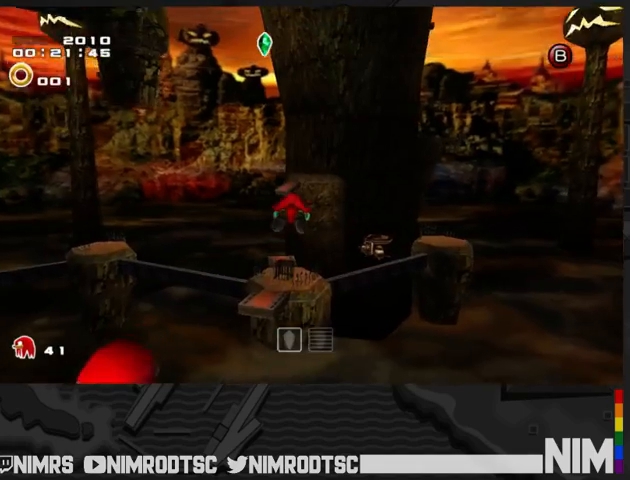
{"buttons": ["A"], "left_stick": "up-right", "right_stick": "center", "button_events": []}
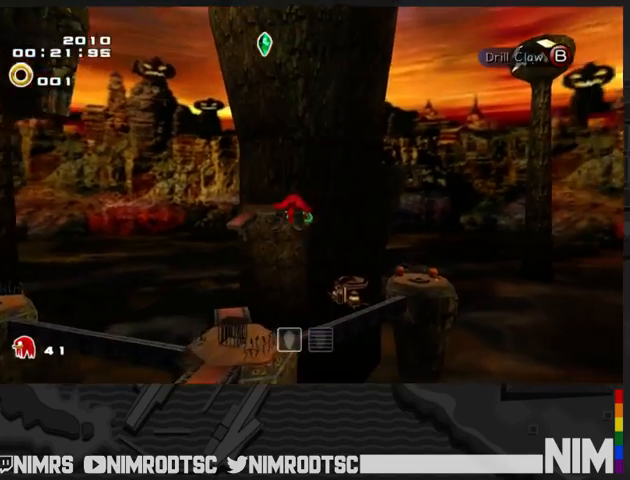
{"buttons": ["A"], "left_stick": "up-left", "right_stick": "center", "button_events": [[167, "R2", "down"], [333, "A", "up"], [333, "R2", "up"], [433, "A", "down"]]}
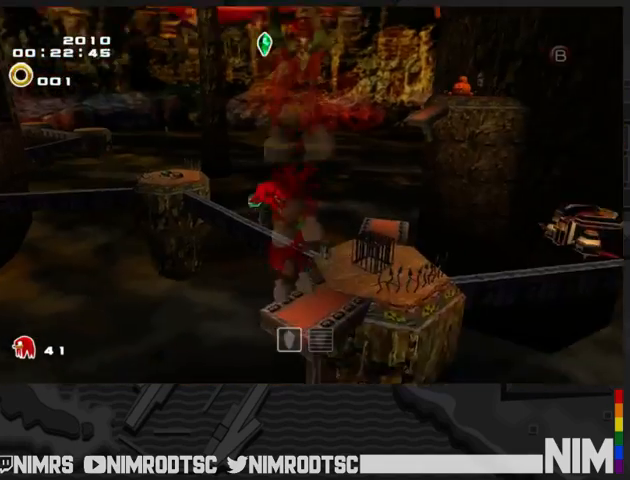
{"buttons": ["A"], "left_stick": "up", "right_stick": "center", "button_events": []}
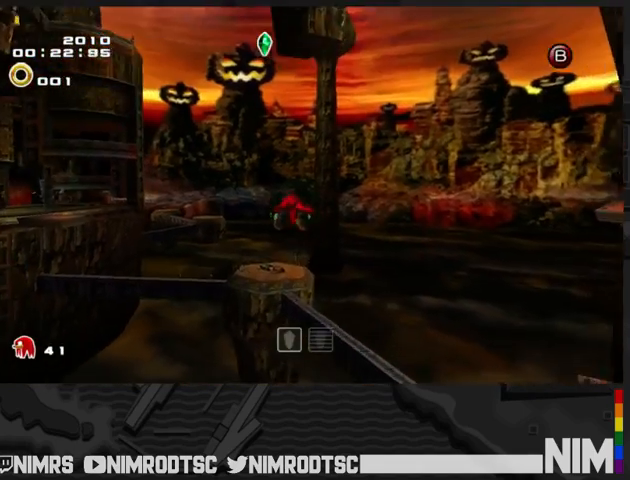
{"buttons": ["A"], "left_stick": "up", "right_stick": "center", "button_events": [[167, "A", "up"], [233, "A", "down"]]}
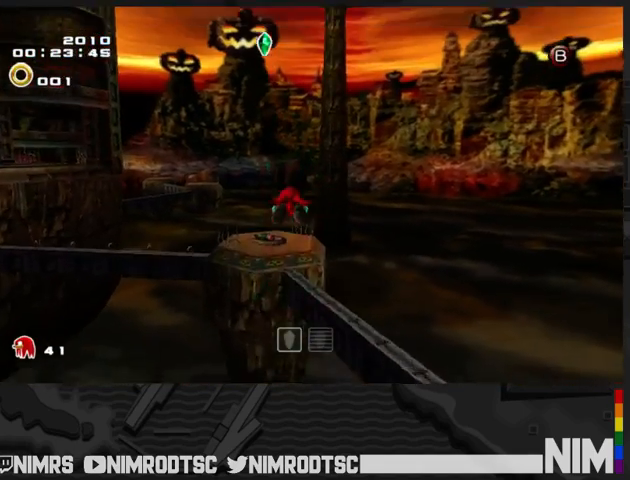
{"buttons": ["A"], "left_stick": "up-left", "right_stick": "center", "button_events": []}
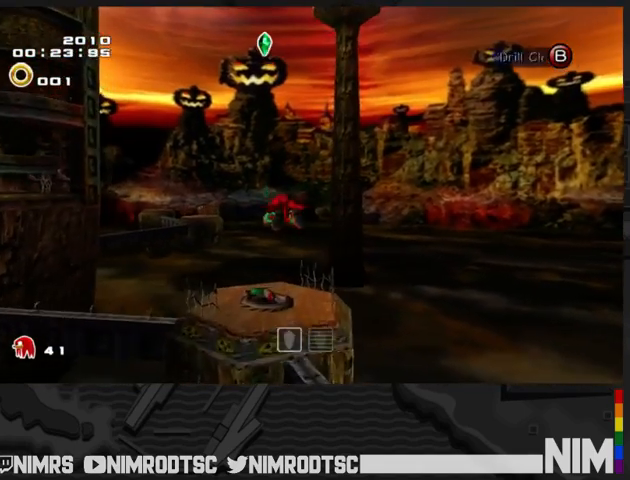
{"buttons": ["A"], "left_stick": "up", "right_stick": "center", "button_events": []}
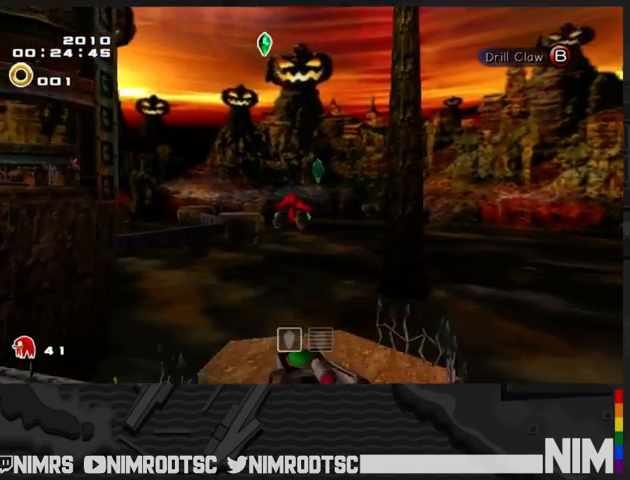
{"buttons": ["A", "L2"], "left_stick": "down-right", "right_stick": "center", "button_events": [[433, "L2", "down"]]}
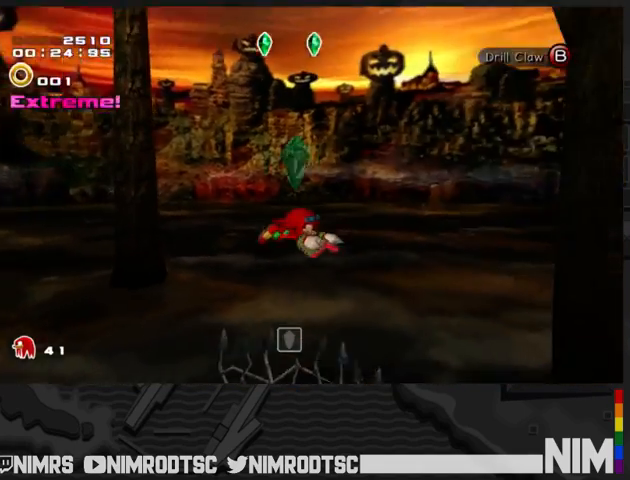
{"buttons": ["A", "L2"], "left_stick": "up-right", "right_stick": "center", "button_events": []}
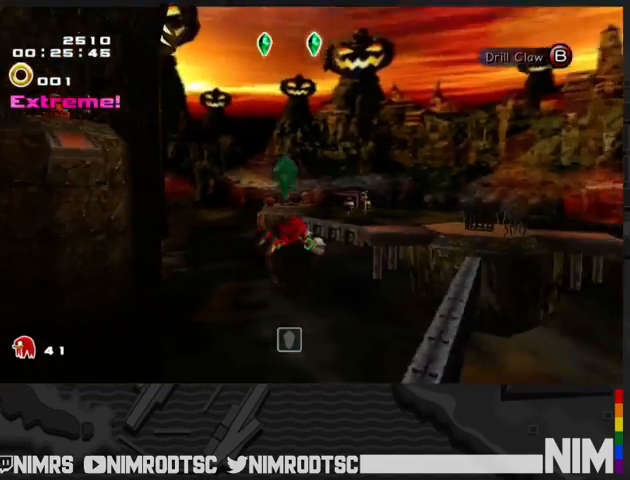
{"buttons": ["A"], "left_stick": "up-left", "right_stick": "center", "button_events": [[233, "L2", "up"]]}
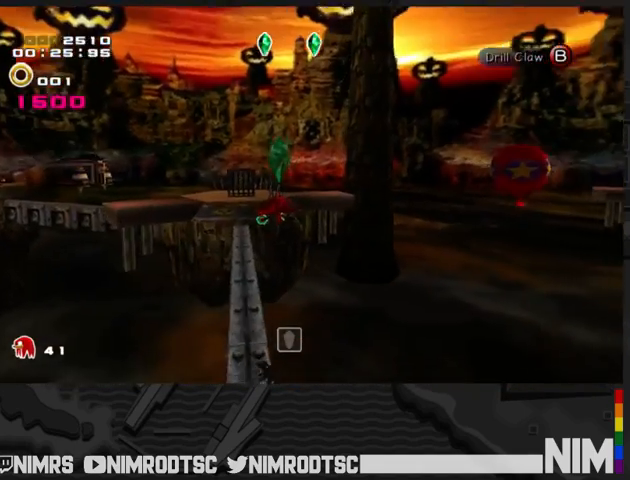
{"buttons": [], "left_stick": "up", "right_stick": "center", "button_events": [[233, "A", "up"]]}
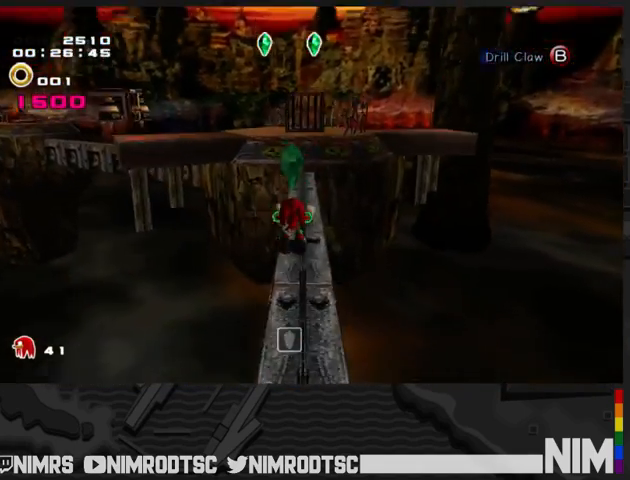
{"buttons": ["A", "R2"], "left_stick": "up-left", "right_stick": "center", "button_events": [[100, "A", "down"], [433, "R2", "down"]]}
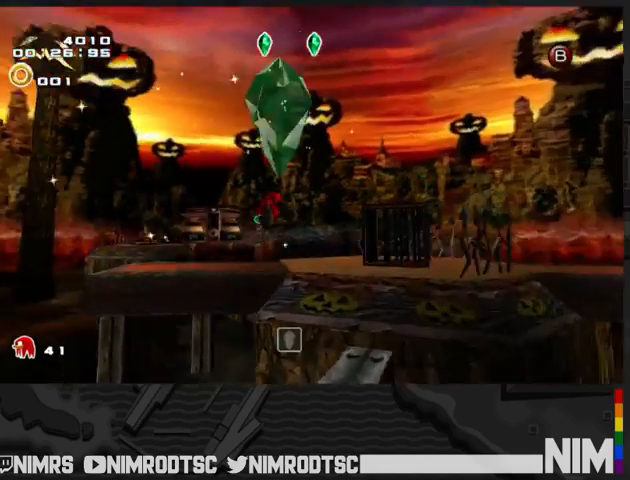
{"buttons": ["A"], "left_stick": "up-left", "right_stick": "center", "button_events": [[100, "R2", "up"], [167, "A", "up"], [467, "A", "down"]]}
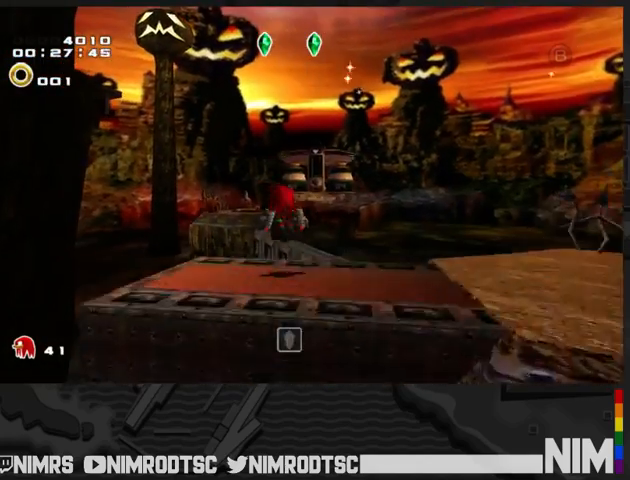
{"buttons": ["A"], "left_stick": "up", "right_stick": "center", "button_events": [[300, "A", "up"], [367, "A", "down"]]}
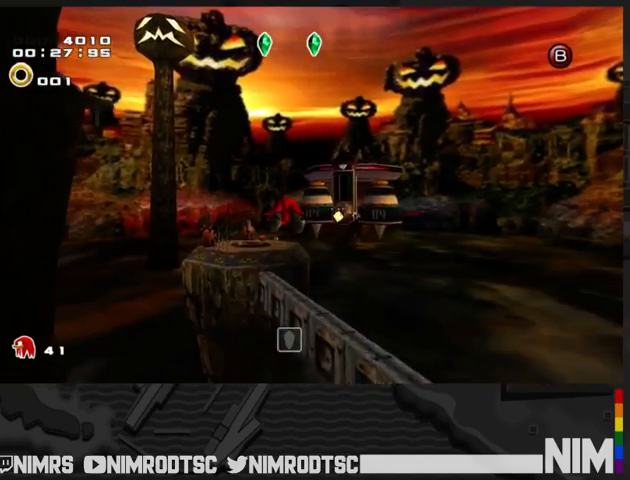
{"buttons": ["A"], "left_stick": "up", "right_stick": "center", "button_events": []}
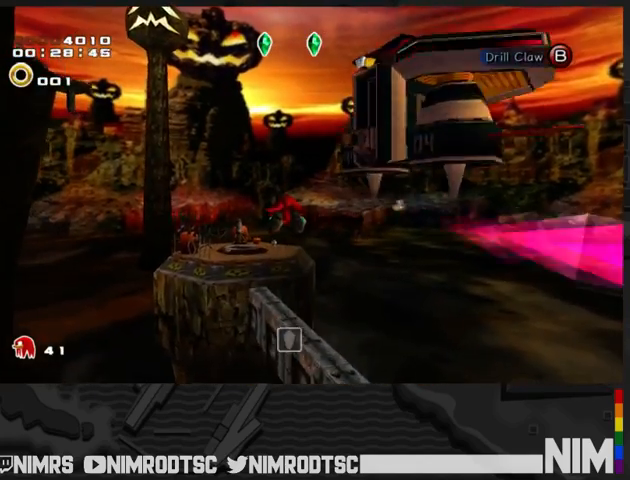
{"buttons": ["A"], "left_stick": "up", "right_stick": "center", "button_events": []}
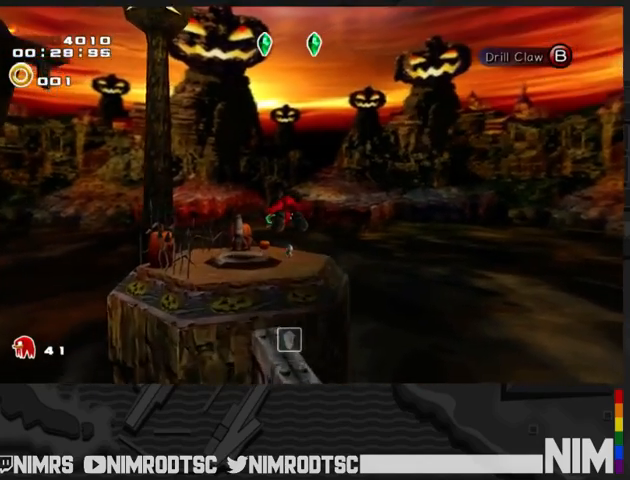
{"buttons": [], "left_stick": "center", "right_stick": "center", "button_events": [[133, "A", "up"]]}
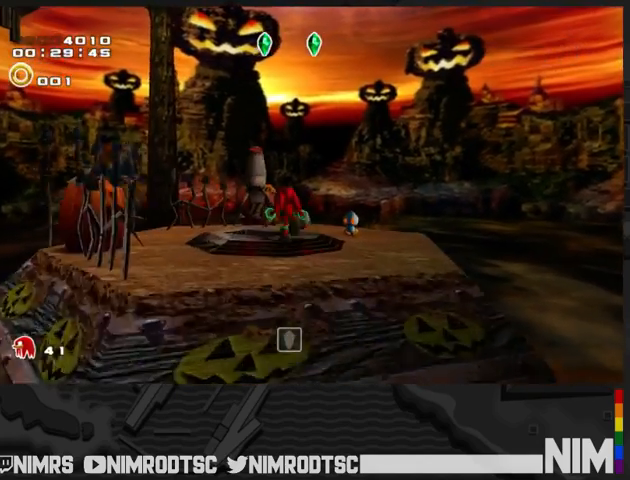
{"buttons": [], "left_stick": "center", "right_stick": "center", "button_events": []}
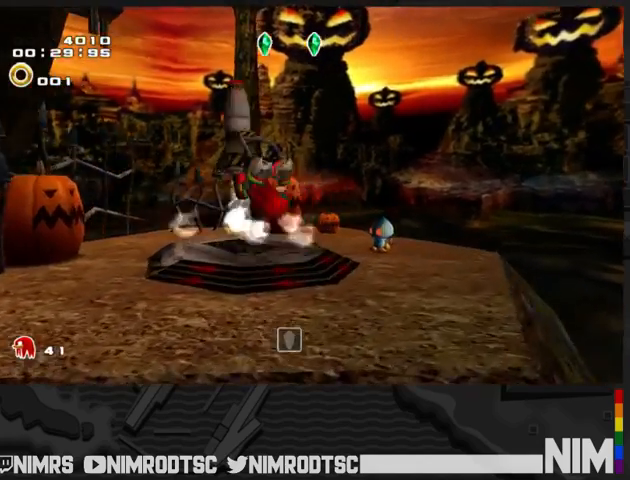
{"buttons": [], "left_stick": "center", "right_stick": "center", "button_events": []}
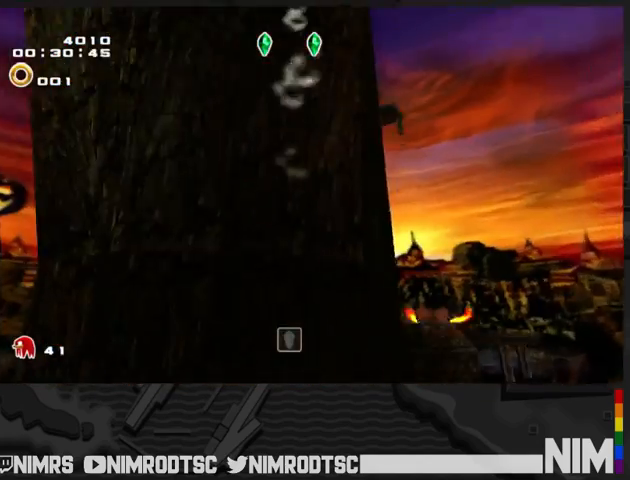
{"buttons": [], "left_stick": "center", "right_stick": "center", "button_events": []}
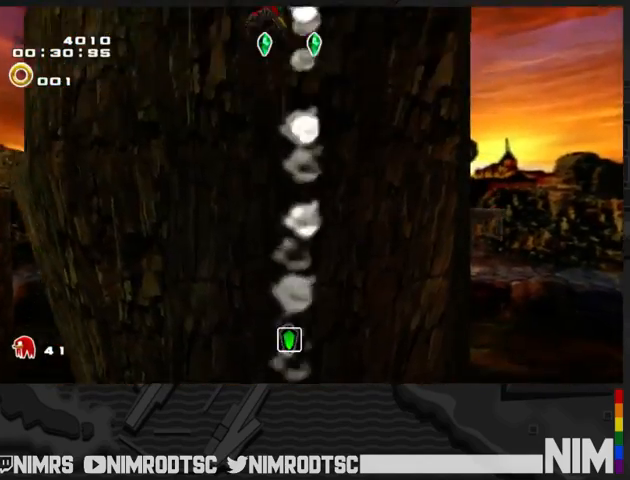
{"buttons": [], "left_stick": "up", "right_stick": "center", "button_events": []}